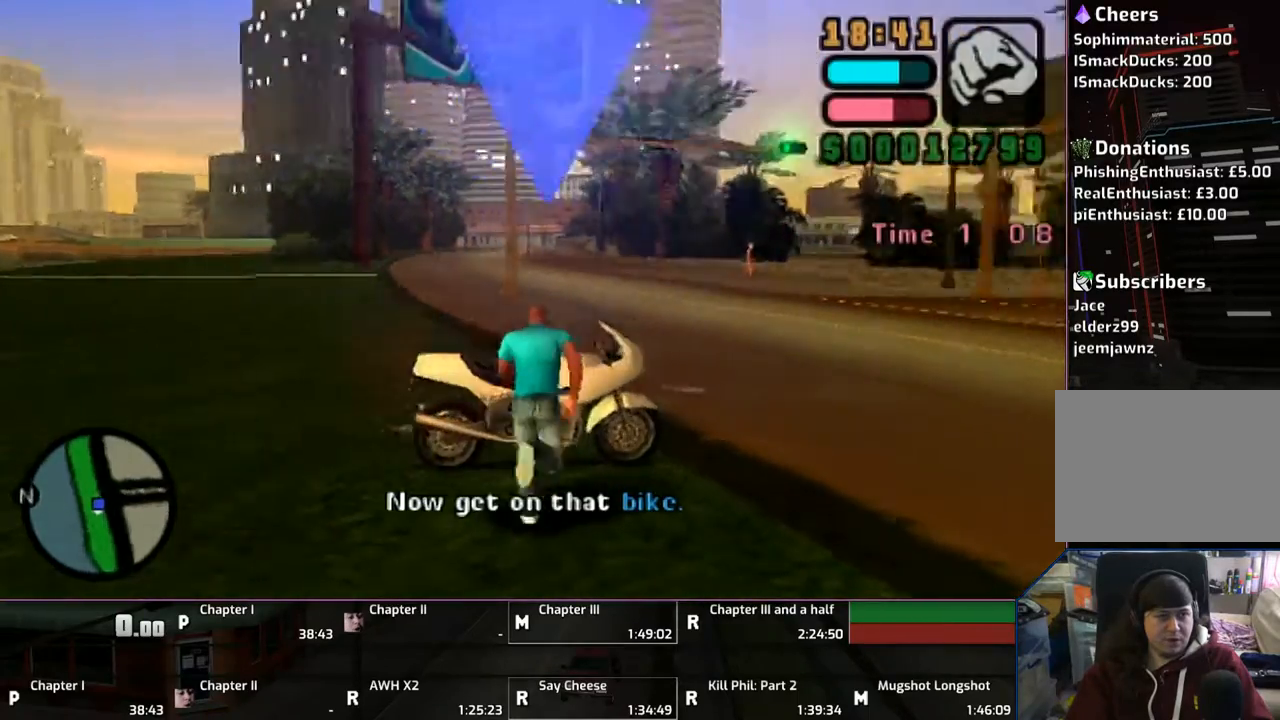
Gameplay with a controller (PlayStation layout); each line is a JSON object with the inputs held at the frame after it. "events" lists button and stick changes between this image and that frame as [ms after this image, input, new state], when the widget could be followed in between. Not read: L2 L3 R2 R3.
{"buttons": ["CROSS", "L1", "R1"], "left_stick": "center", "right_stick": "center", "events": [[33, "TRIANGLE", "up"], [33, "left_stick", "center"], [100, "TRIANGLE", "down"], [183, "TRIANGLE", "up"], [367, "CROSS", "down"], [367, "L1", "down"], [367, "R1", "down"]]}
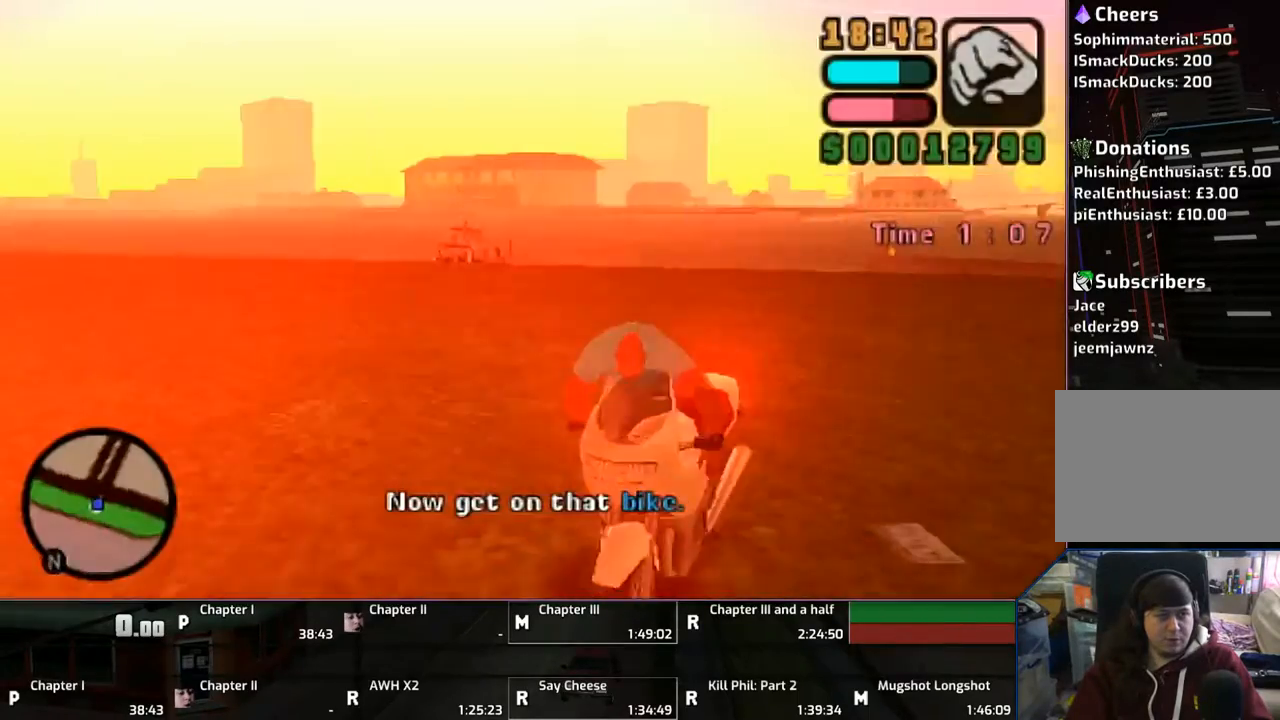
{"buttons": ["CROSS"], "left_stick": "up", "right_stick": "center", "events": [[333, "L1", "up"], [333, "R1", "up"], [467, "left_stick", "up"]]}
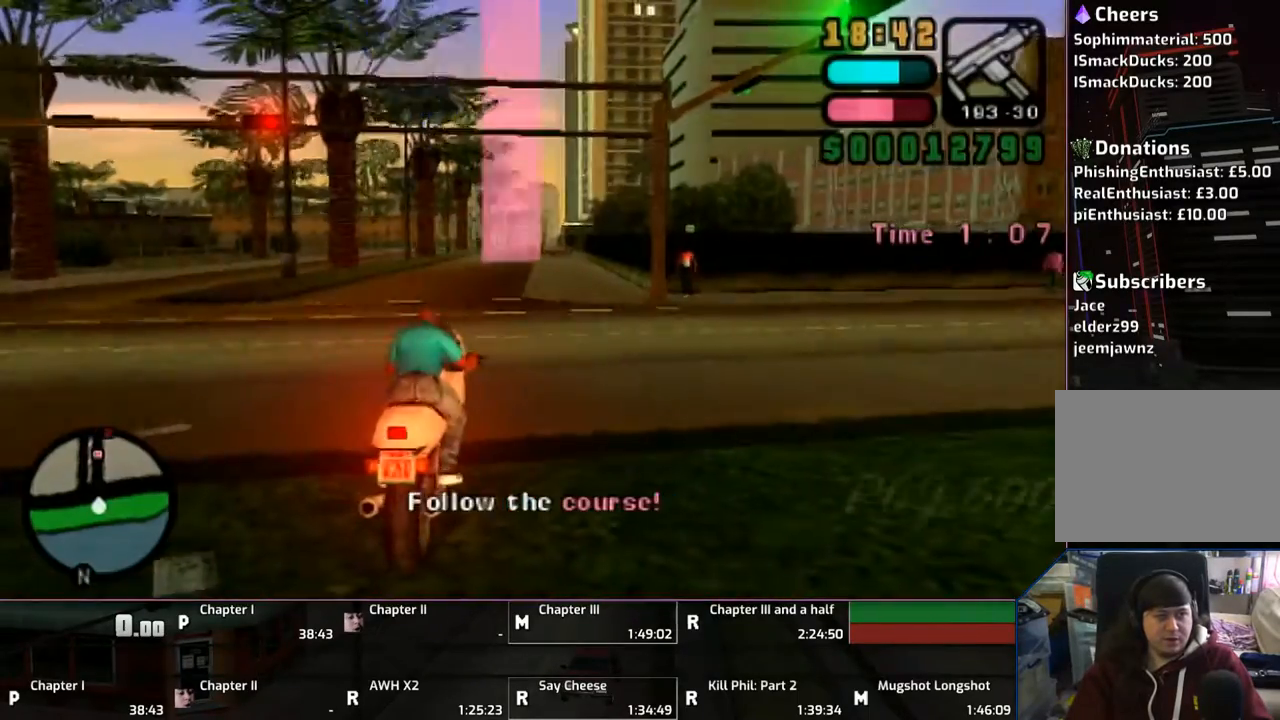
{"buttons": ["CROSS"], "left_stick": "up", "right_stick": "center", "events": [[233, "left_stick", "up-left"], [333, "left_stick", "up"]]}
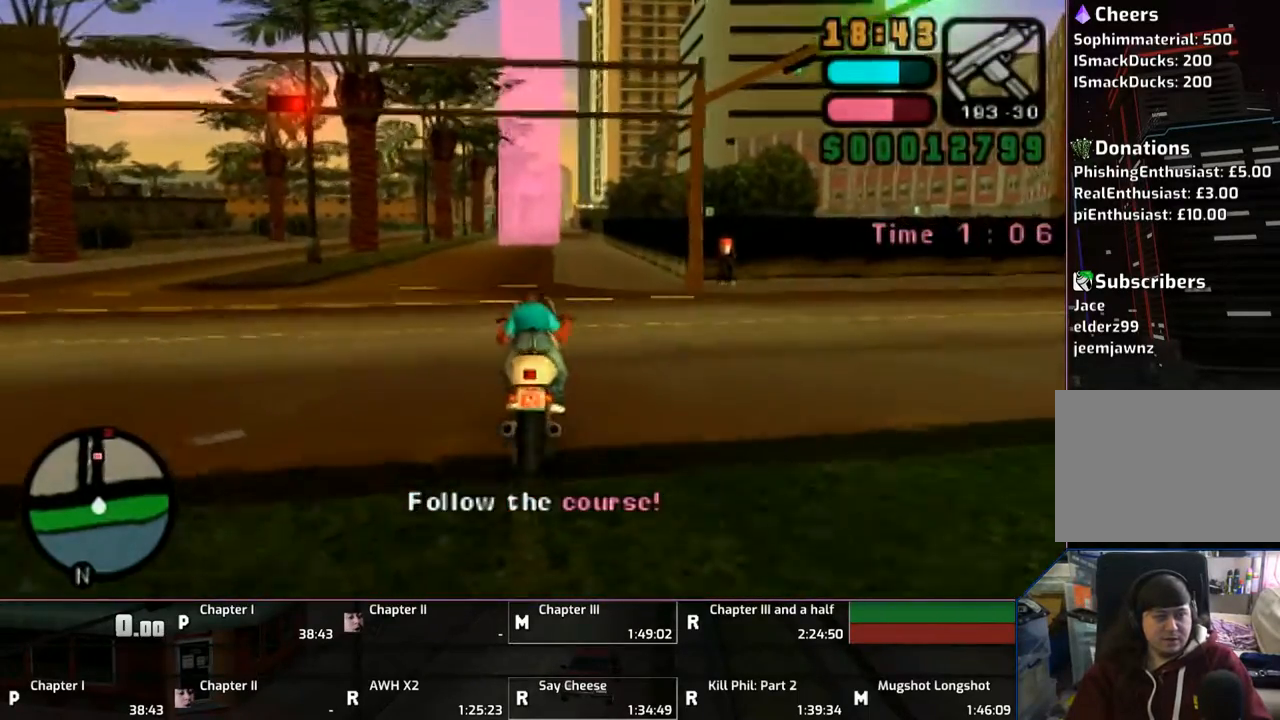
{"buttons": ["CROSS"], "left_stick": "center", "right_stick": "center", "events": [[283, "left_stick", "center"], [433, "left_stick", "up"], [483, "left_stick", "center"]]}
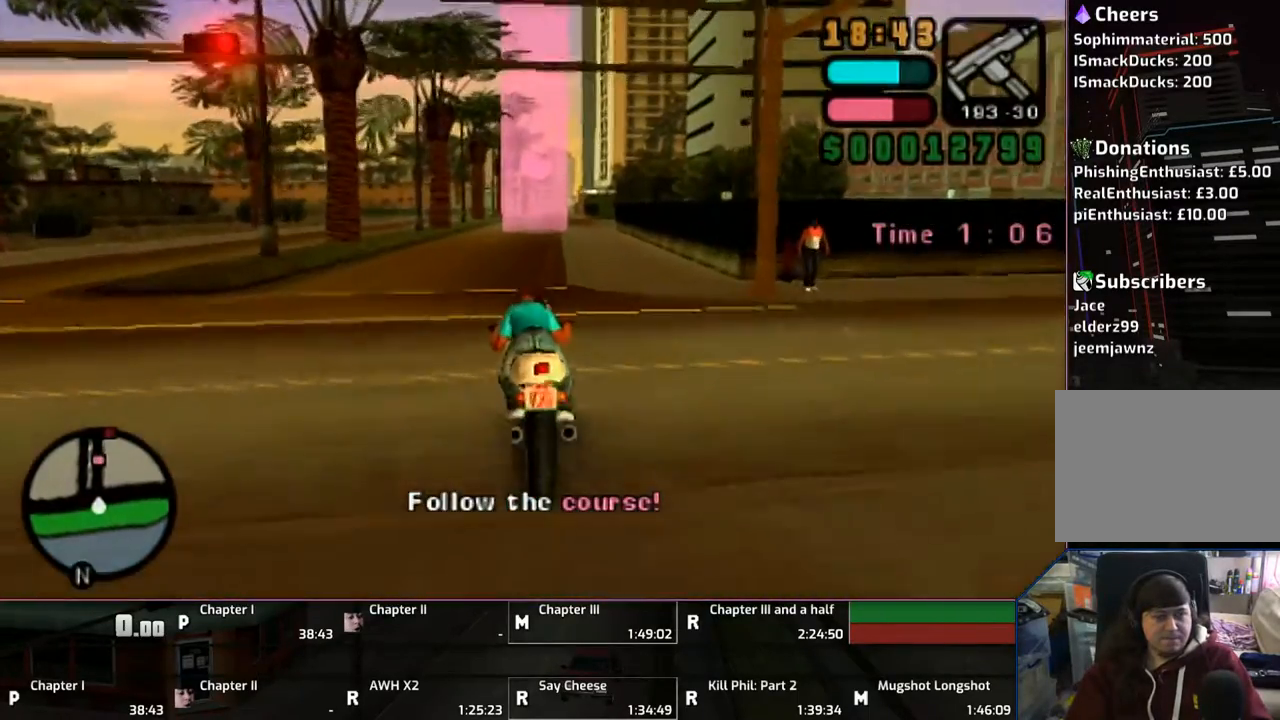
{"buttons": ["CROSS"], "left_stick": "up", "right_stick": "center", "events": [[67, "left_stick", "up"], [183, "left_stick", "center"], [233, "left_stick", "up"], [333, "left_stick", "up-right"], [433, "left_stick", "up"]]}
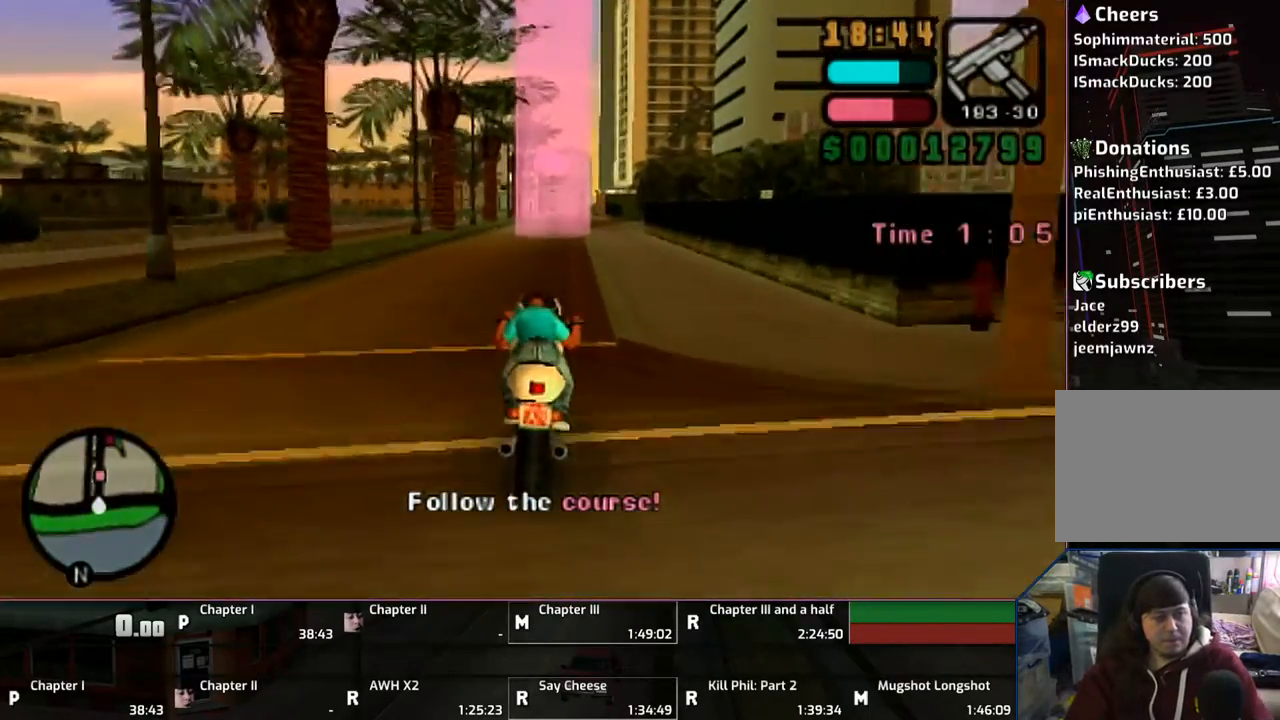
{"buttons": ["CROSS"], "left_stick": "up", "right_stick": "center", "events": [[183, "left_stick", "right"], [367, "left_stick", "up-right"], [483, "left_stick", "up"]]}
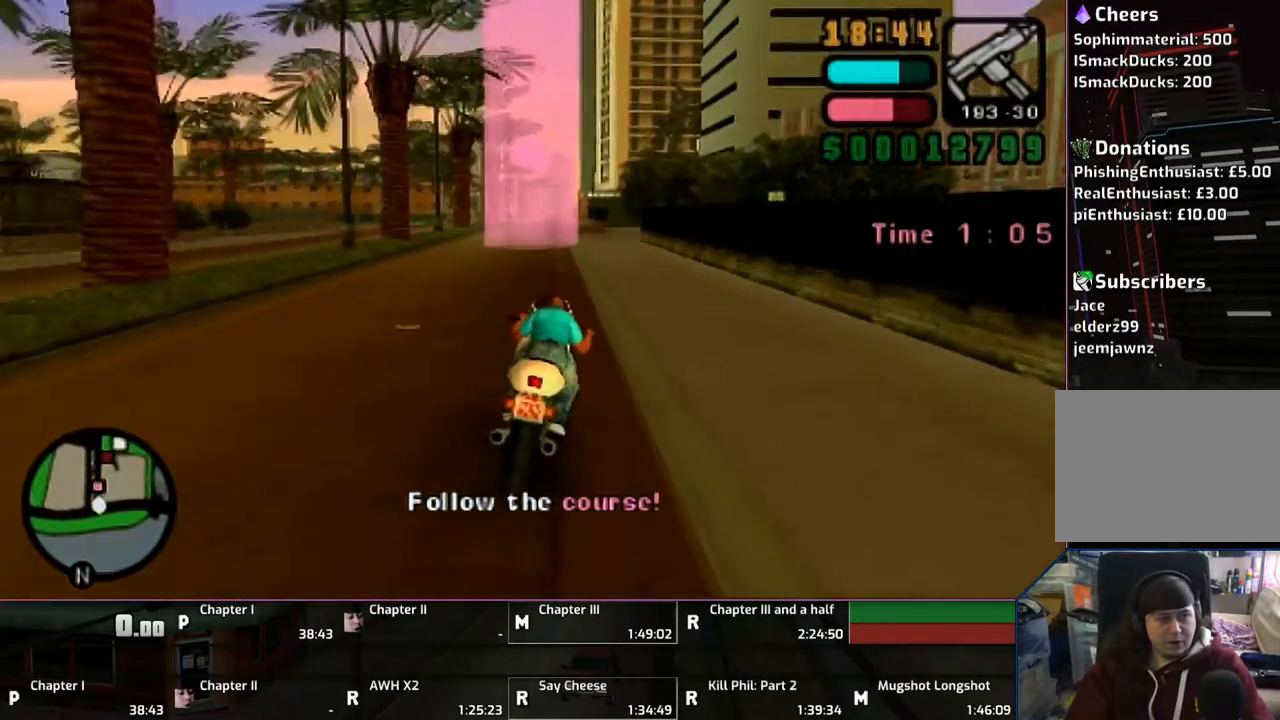
{"buttons": ["CROSS"], "left_stick": "center", "right_stick": "center", "events": [[467, "left_stick", "center"]]}
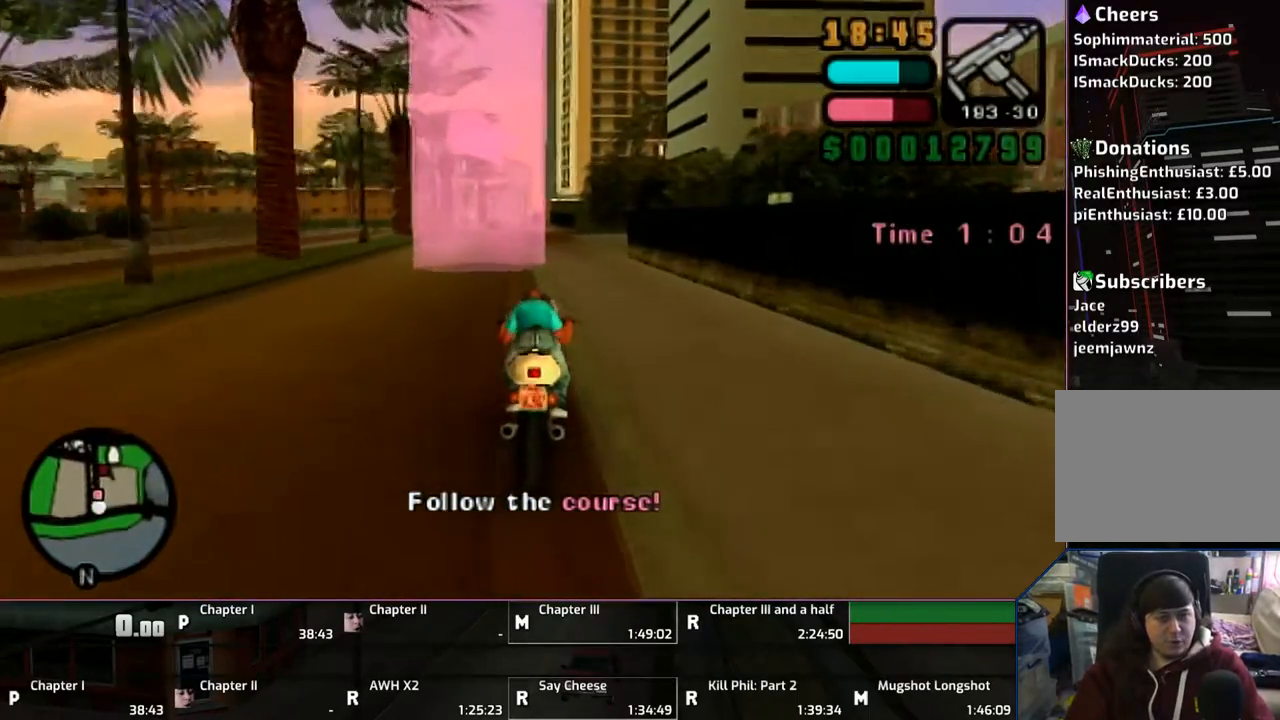
{"buttons": ["CROSS"], "left_stick": "up-right", "right_stick": "center", "events": [[67, "left_stick", "up"], [167, "left_stick", "center"], [250, "left_stick", "up"], [367, "left_stick", "up-right"]]}
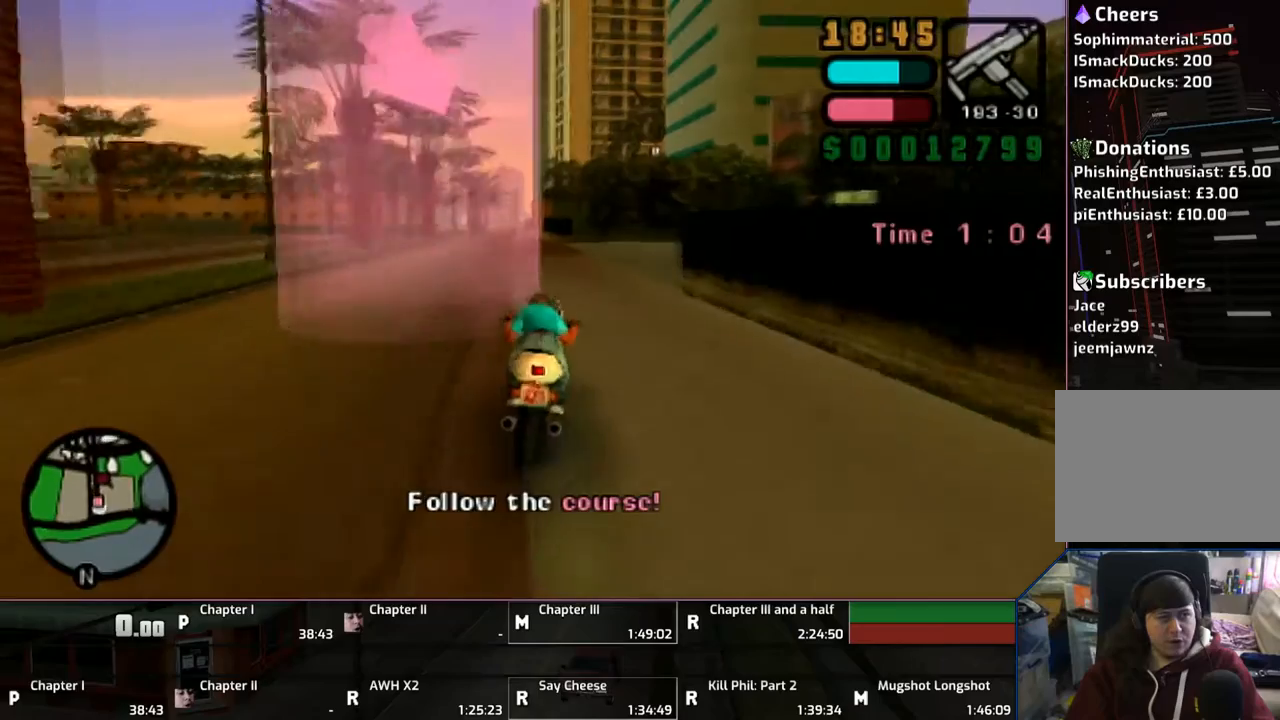
{"buttons": ["CROSS"], "left_stick": "right", "right_stick": "center", "events": [[167, "left_stick", "up"], [283, "left_stick", "center"], [367, "left_stick", "up"], [467, "left_stick", "right"]]}
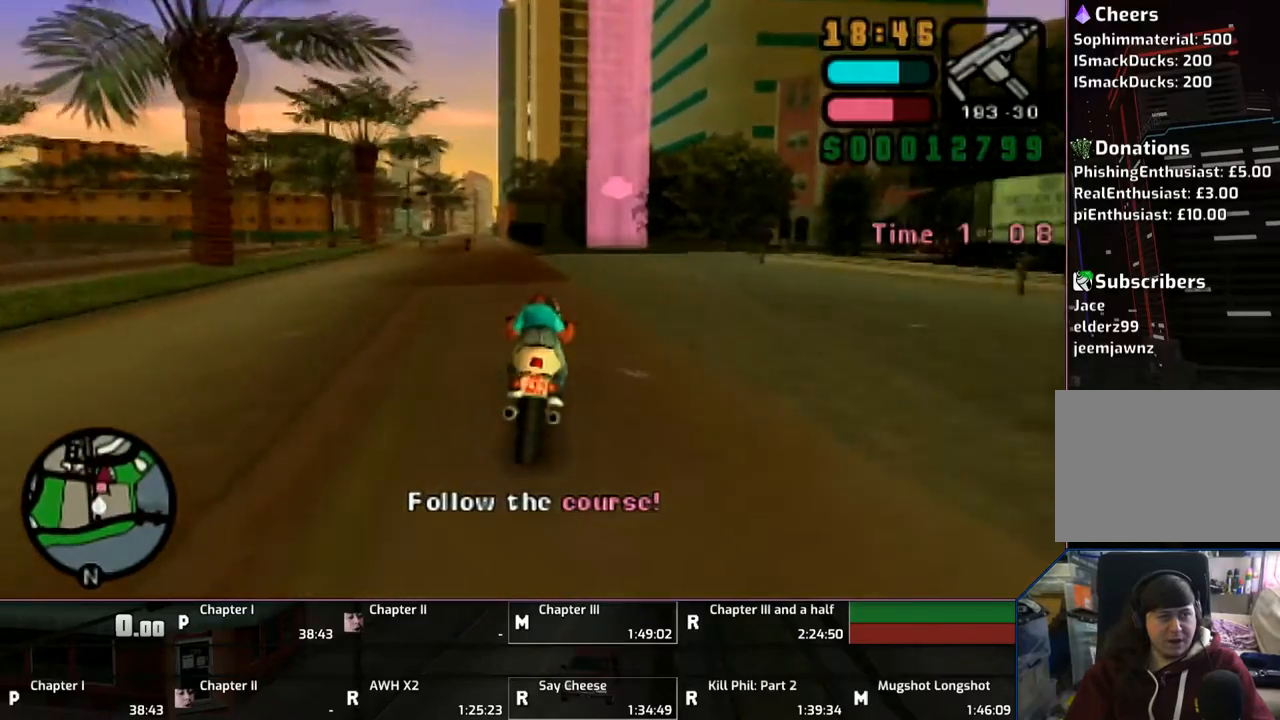
{"buttons": ["CROSS"], "left_stick": "up", "right_stick": "center", "events": [[167, "left_stick", "center"], [267, "left_stick", "up-right"], [383, "left_stick", "center"], [467, "left_stick", "up"]]}
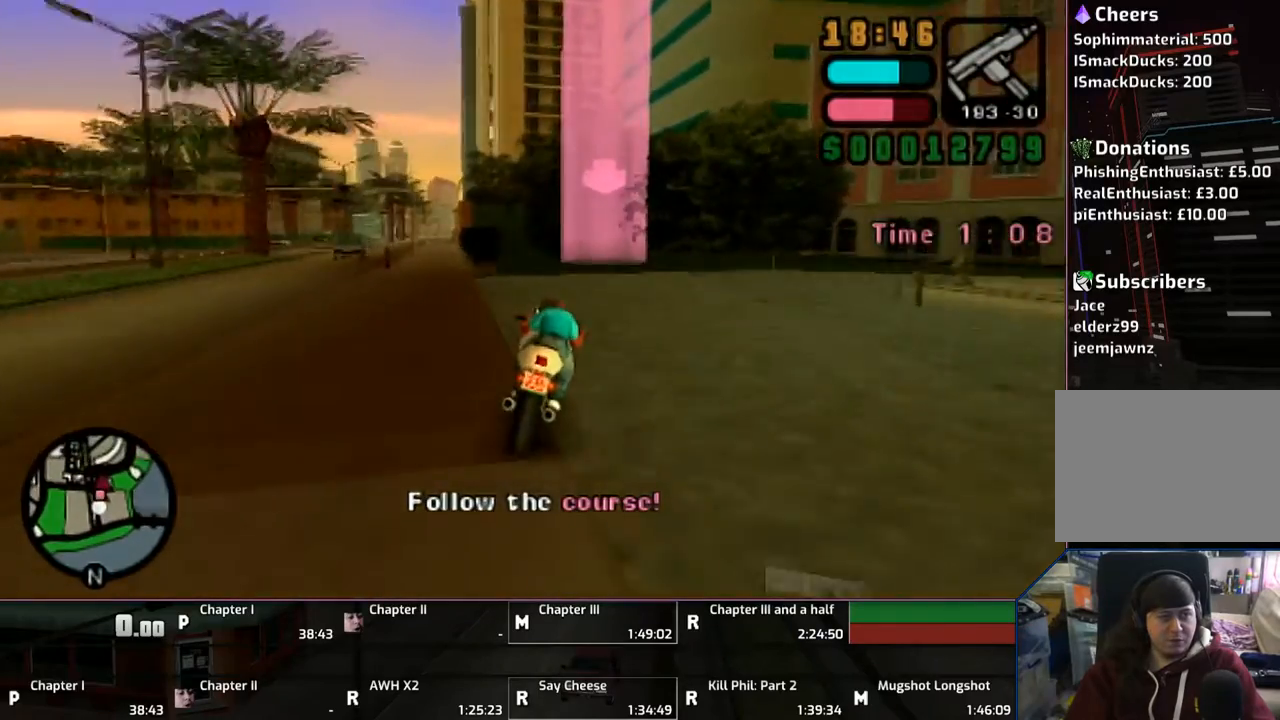
{"buttons": ["CROSS"], "left_stick": "up-right", "right_stick": "center", "events": [[300, "left_stick", "up-right"]]}
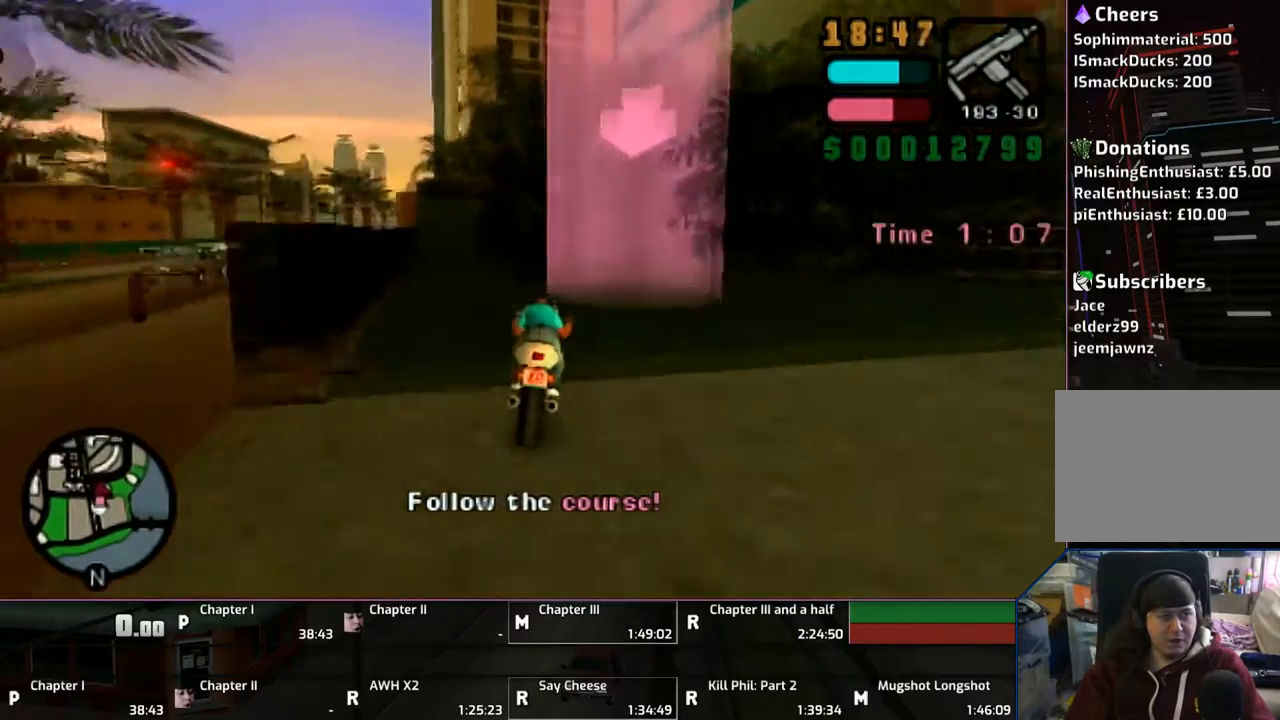
{"buttons": [], "left_stick": "center", "right_stick": "center", "events": [[67, "left_stick", "up"], [183, "left_stick", "center"], [333, "CROSS", "up"], [383, "SQUARE", "down"], [483, "SQUARE", "up"]]}
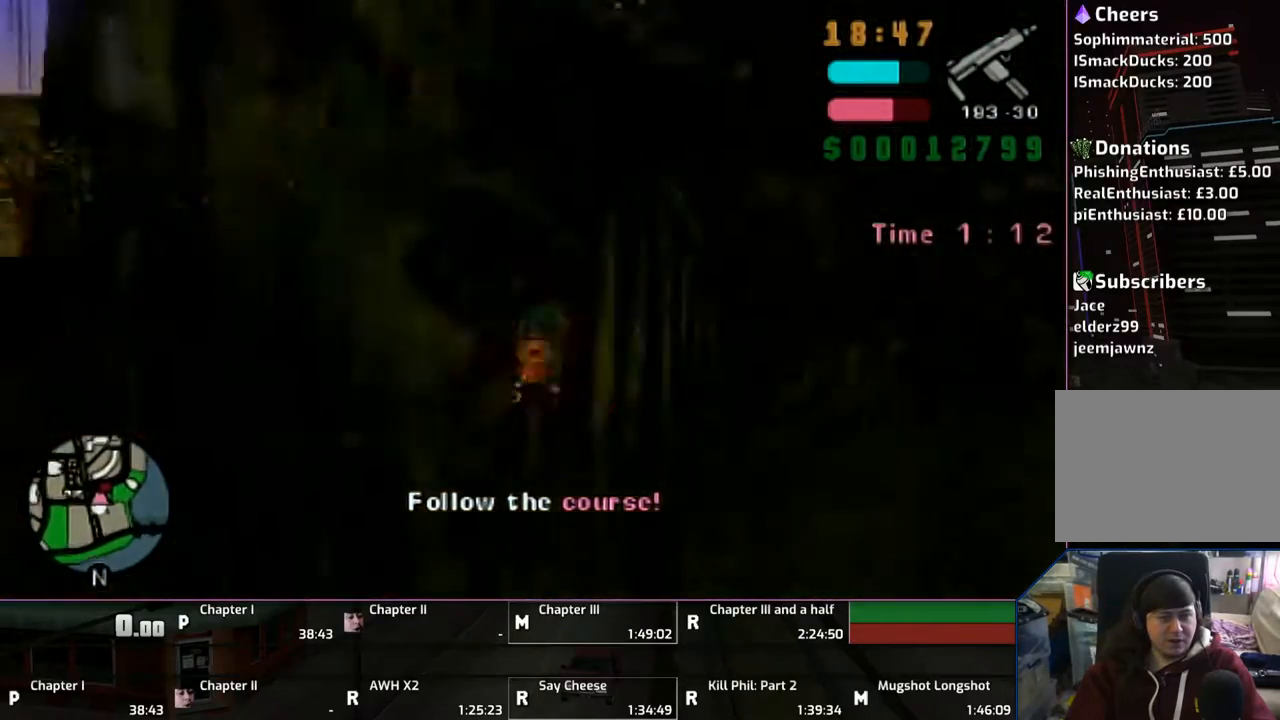
{"buttons": [], "left_stick": "right", "right_stick": "center", "events": [[67, "SQUARE", "down"], [133, "SQUARE", "up"], [233, "SQUARE", "down"], [283, "SQUARE", "up"], [333, "left_stick", "right"], [367, "SQUARE", "down"], [467, "SQUARE", "up"]]}
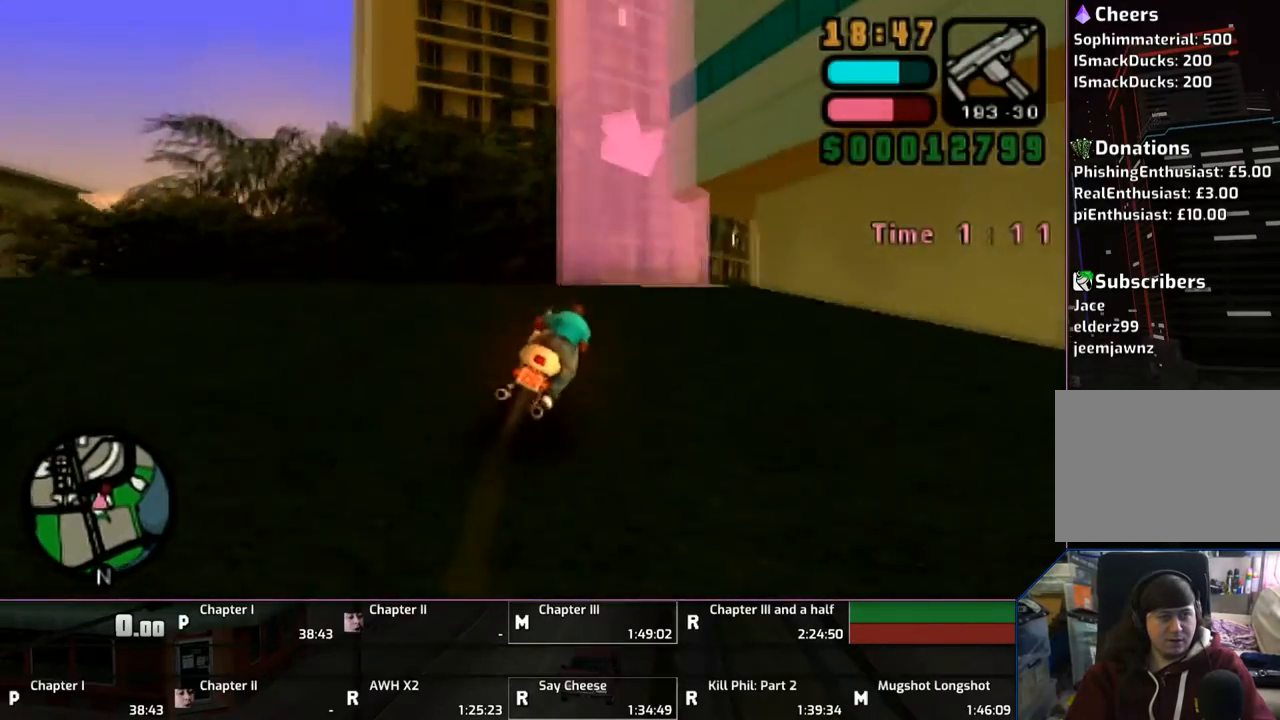
{"buttons": ["CROSS"], "left_stick": "right", "right_stick": "center", "events": [[467, "CROSS", "down"]]}
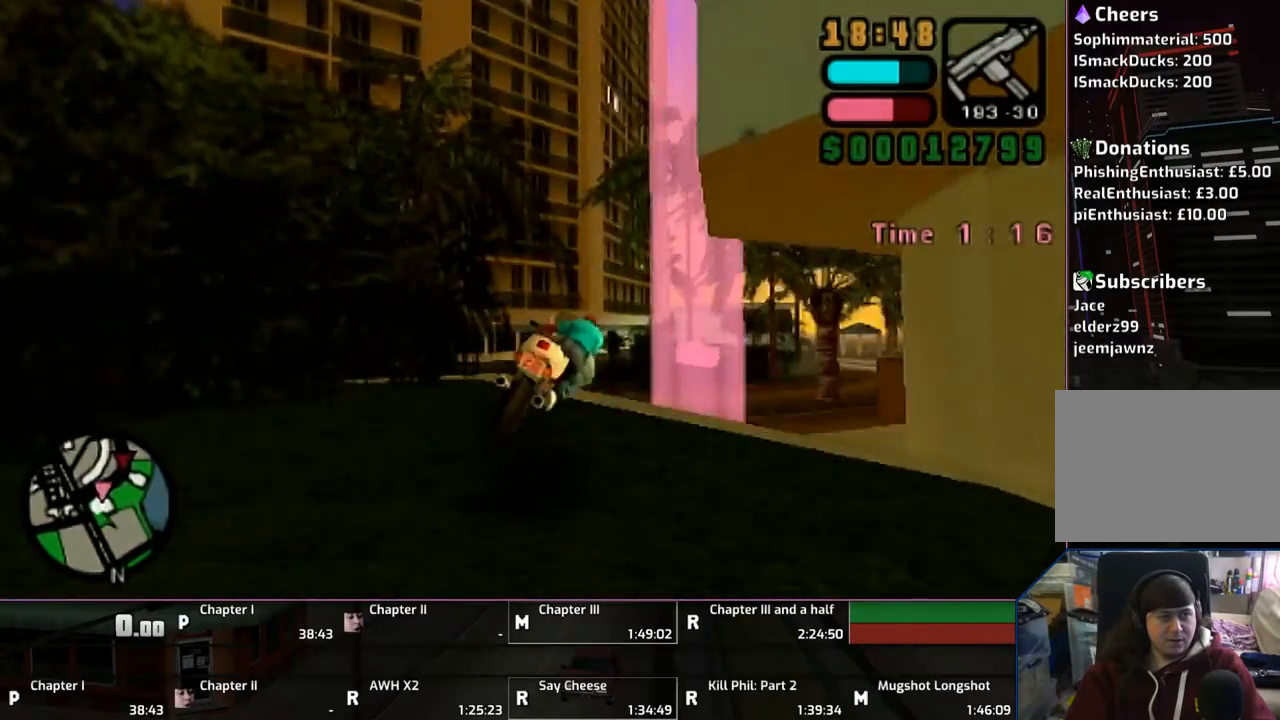
{"buttons": ["CROSS", "SQUARE"], "left_stick": "right", "right_stick": "center", "events": [[17, "left_stick", "center"], [33, "CROSS", "up"], [67, "left_stick", "right"], [367, "SQUARE", "down"], [433, "CROSS", "down"]]}
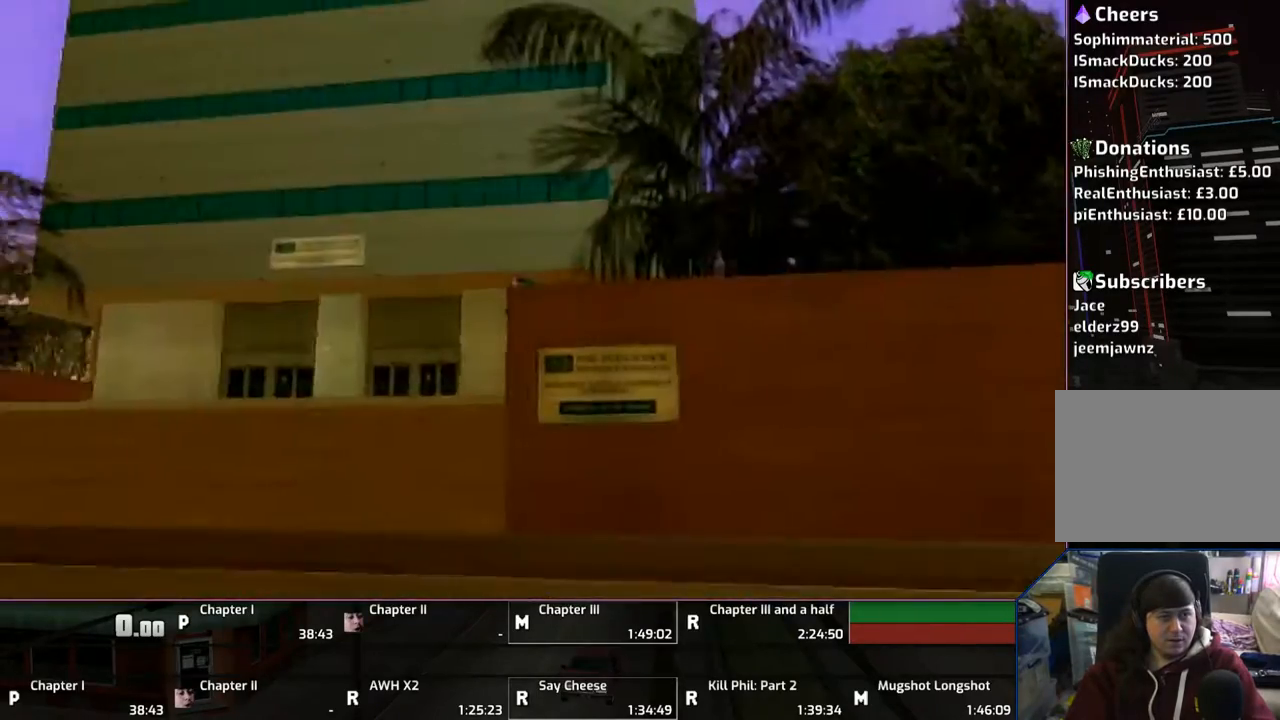
{"buttons": [], "left_stick": "right", "right_stick": "center", "events": [[167, "CROSS", "up"], [167, "SQUARE", "up"]]}
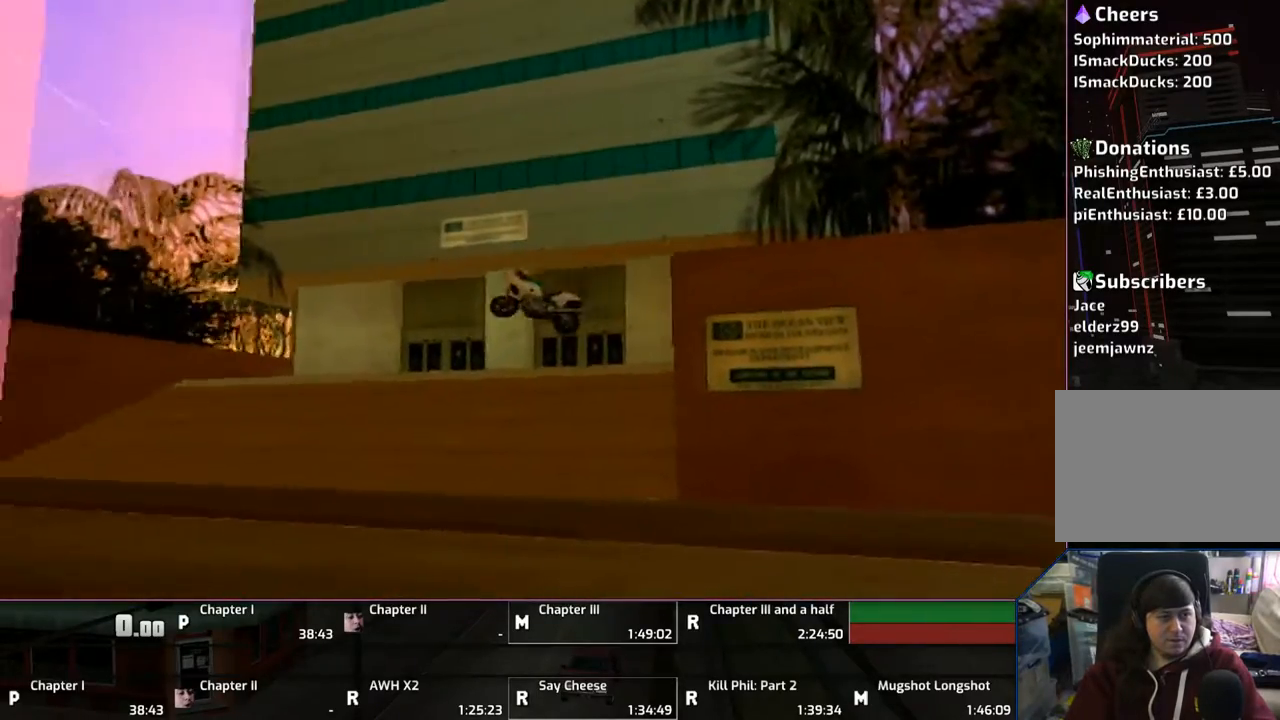
{"buttons": [], "left_stick": "right", "right_stick": "center", "events": [[83, "CROSS", "down"], [133, "SQUARE", "down"], [367, "SQUARE", "up"], [367, "left_stick", "up"], [383, "CROSS", "up"], [483, "left_stick", "right"]]}
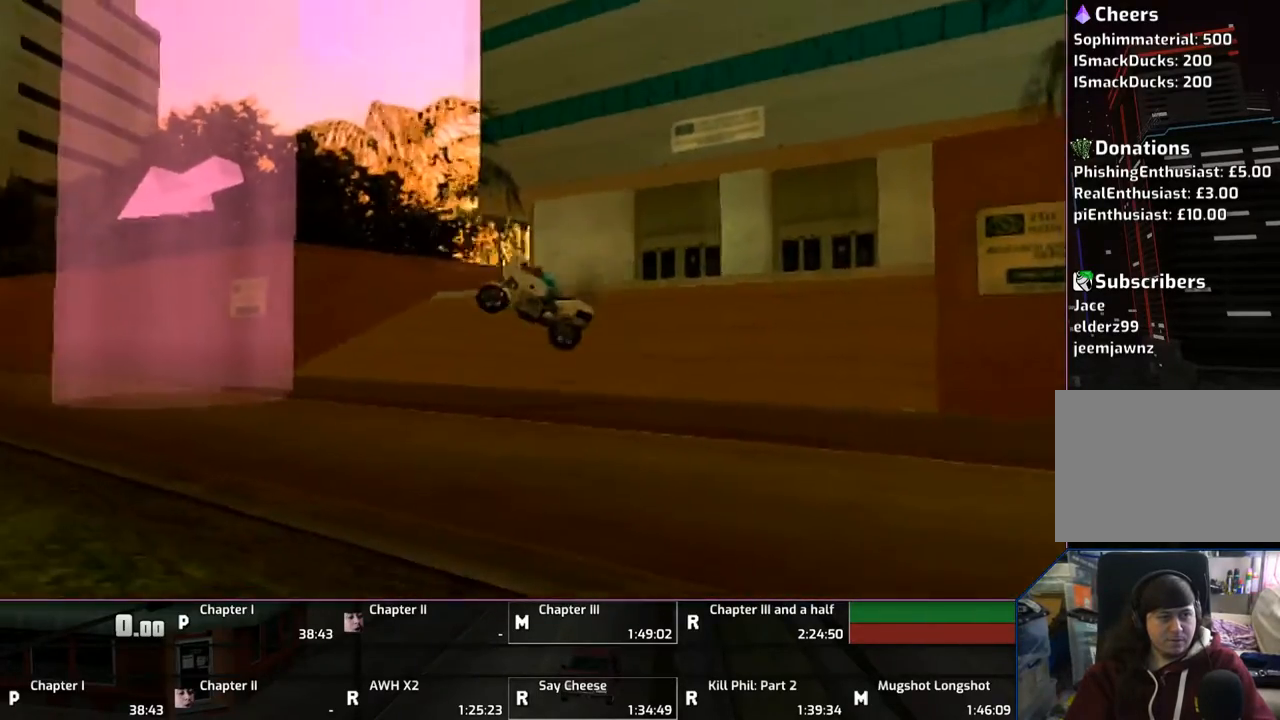
{"buttons": [], "left_stick": "right", "right_stick": "center", "events": []}
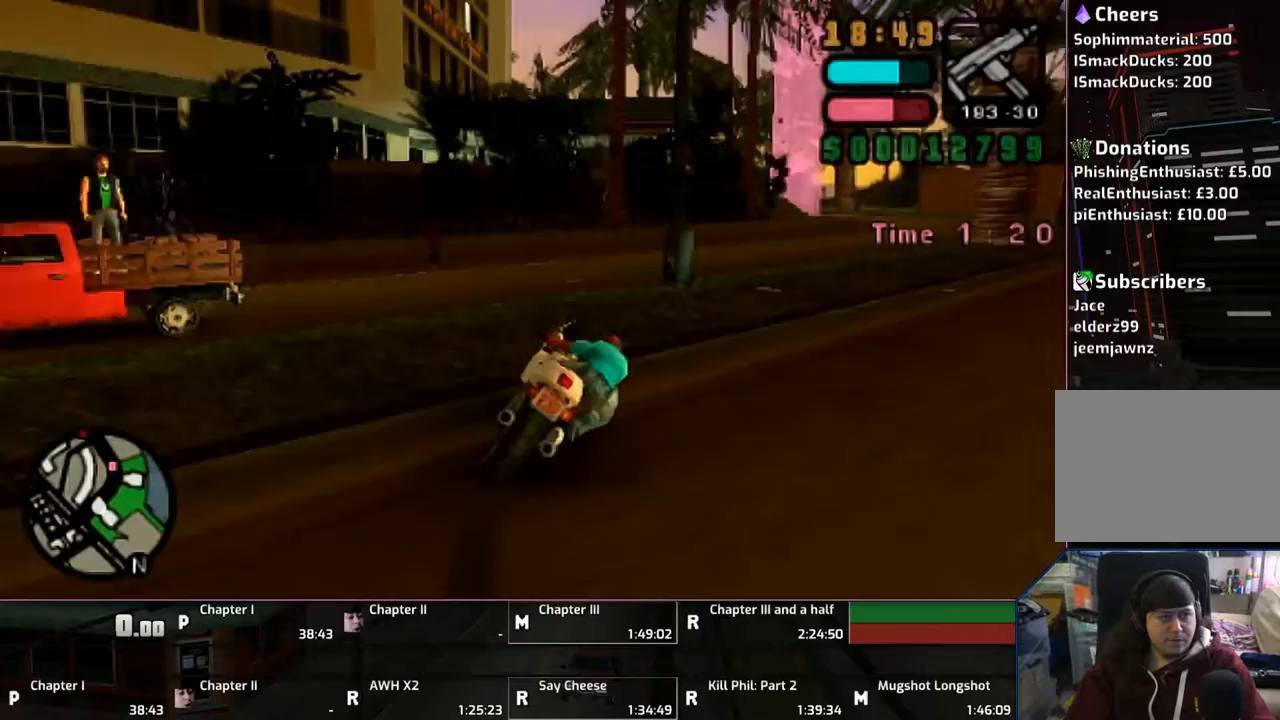
{"buttons": [], "left_stick": "right", "right_stick": "center", "events": [[267, "left_stick", "center"], [383, "left_stick", "right"]]}
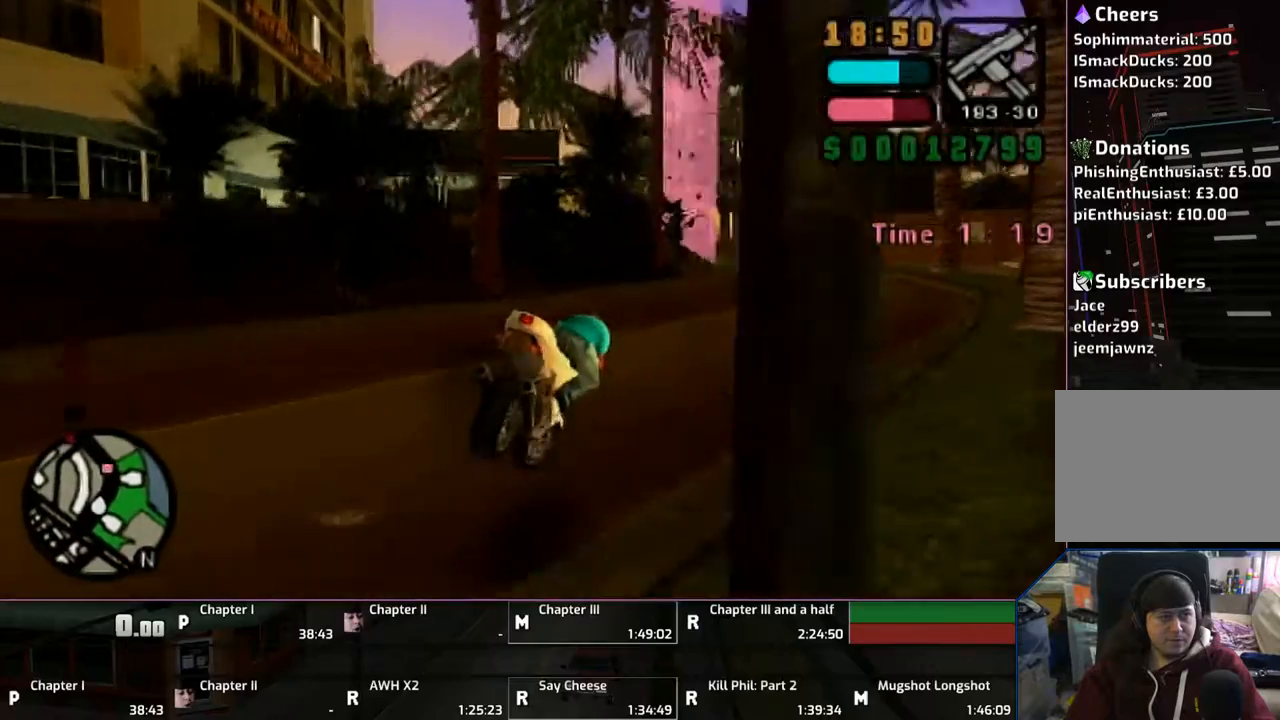
{"buttons": ["CROSS"], "left_stick": "up", "right_stick": "center", "events": [[183, "CROSS", "down"], [400, "left_stick", "center"], [483, "left_stick", "up"]]}
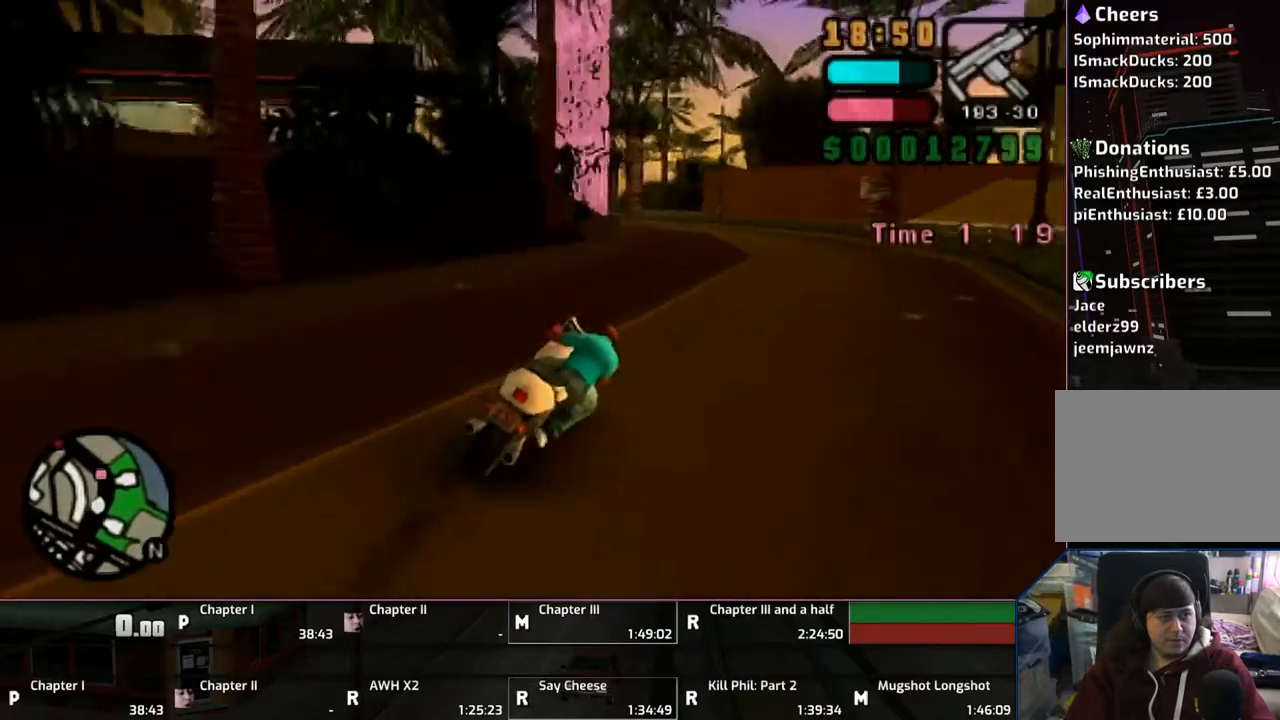
{"buttons": ["CROSS"], "left_stick": "up", "right_stick": "center", "events": [[67, "left_stick", "up-left"], [300, "left_stick", "center"], [383, "left_stick", "up"]]}
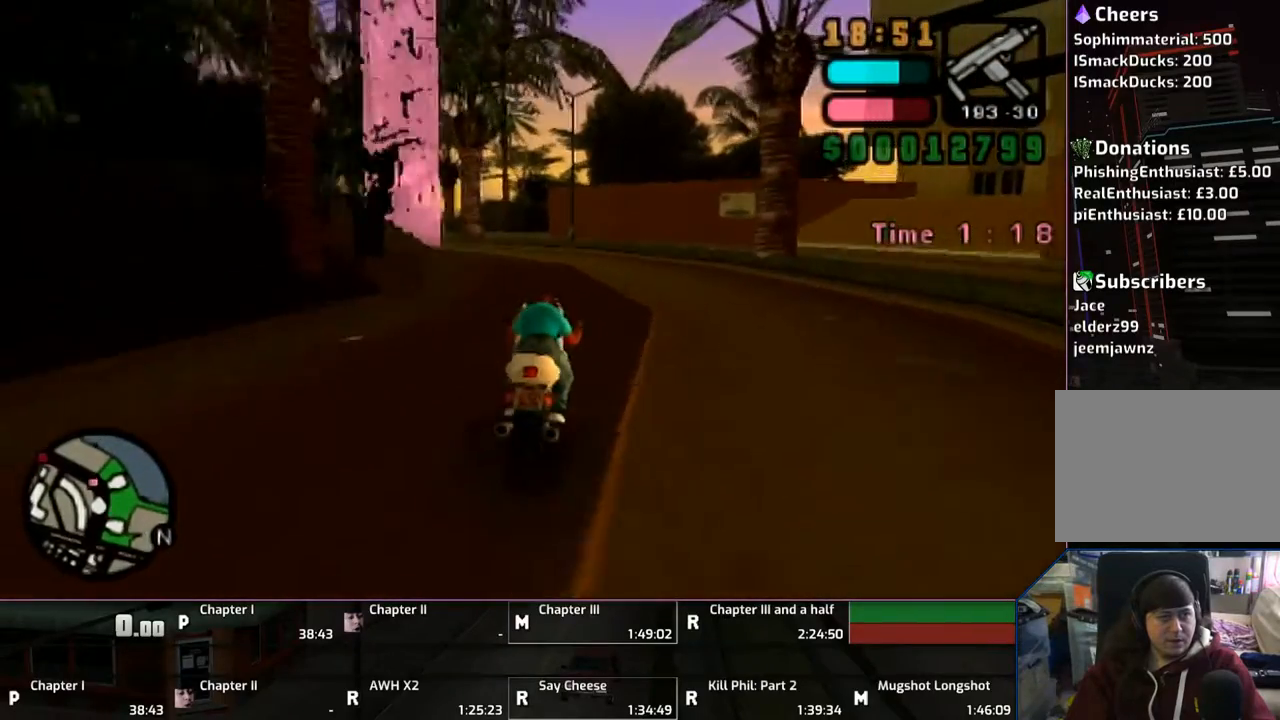
{"buttons": ["CROSS"], "left_stick": "up-left", "right_stick": "center", "events": [[167, "left_stick", "left"], [233, "left_stick", "up-left"]]}
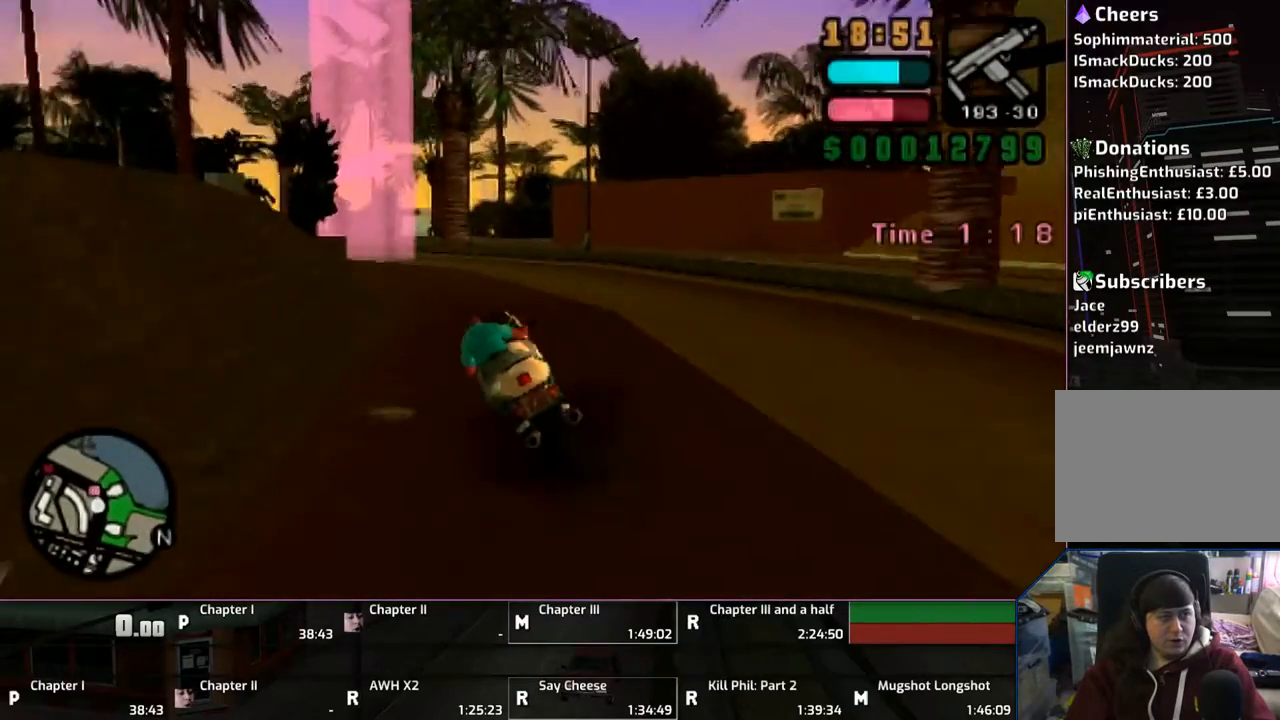
{"buttons": ["CROSS"], "left_stick": "up-left", "right_stick": "center", "events": [[283, "left_stick", "center"], [367, "left_stick", "up"], [467, "left_stick", "up-left"]]}
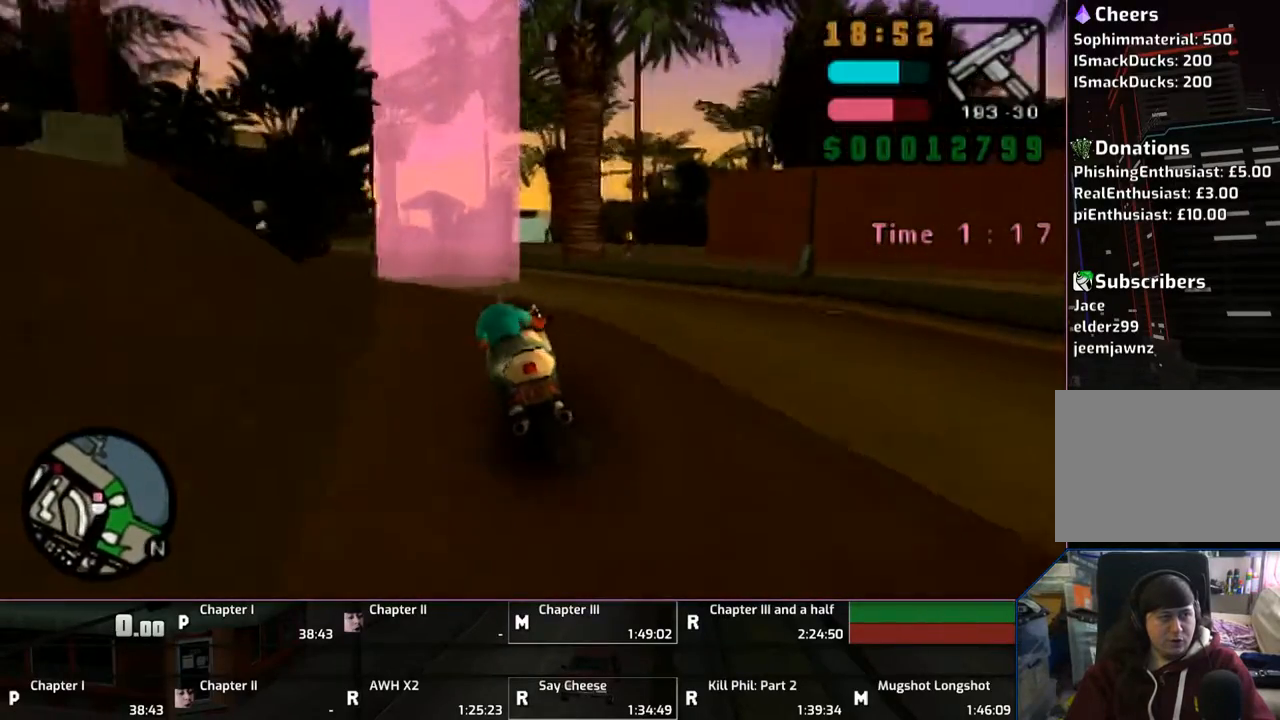
{"buttons": ["CROSS"], "left_stick": "left", "right_stick": "center", "events": [[33, "left_stick", "left"]]}
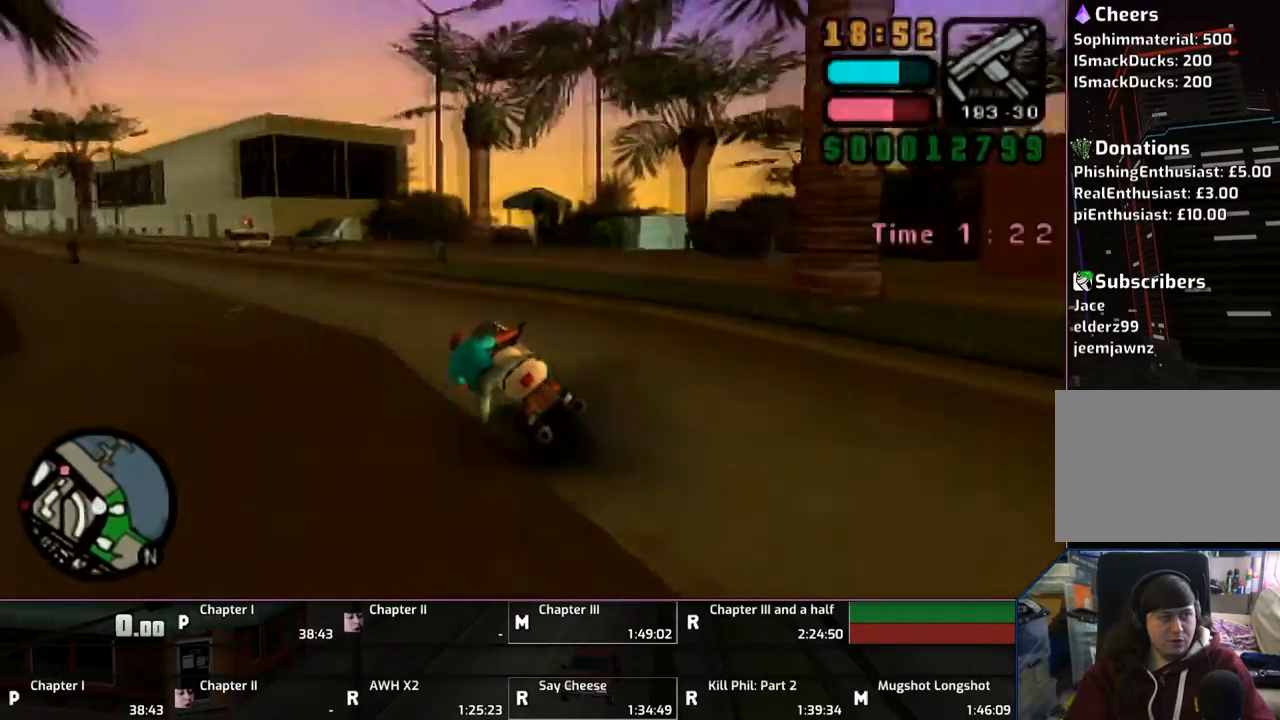
{"buttons": ["CROSS"], "left_stick": "left", "right_stick": "center", "events": [[183, "CROSS", "up"], [267, "CROSS", "down"]]}
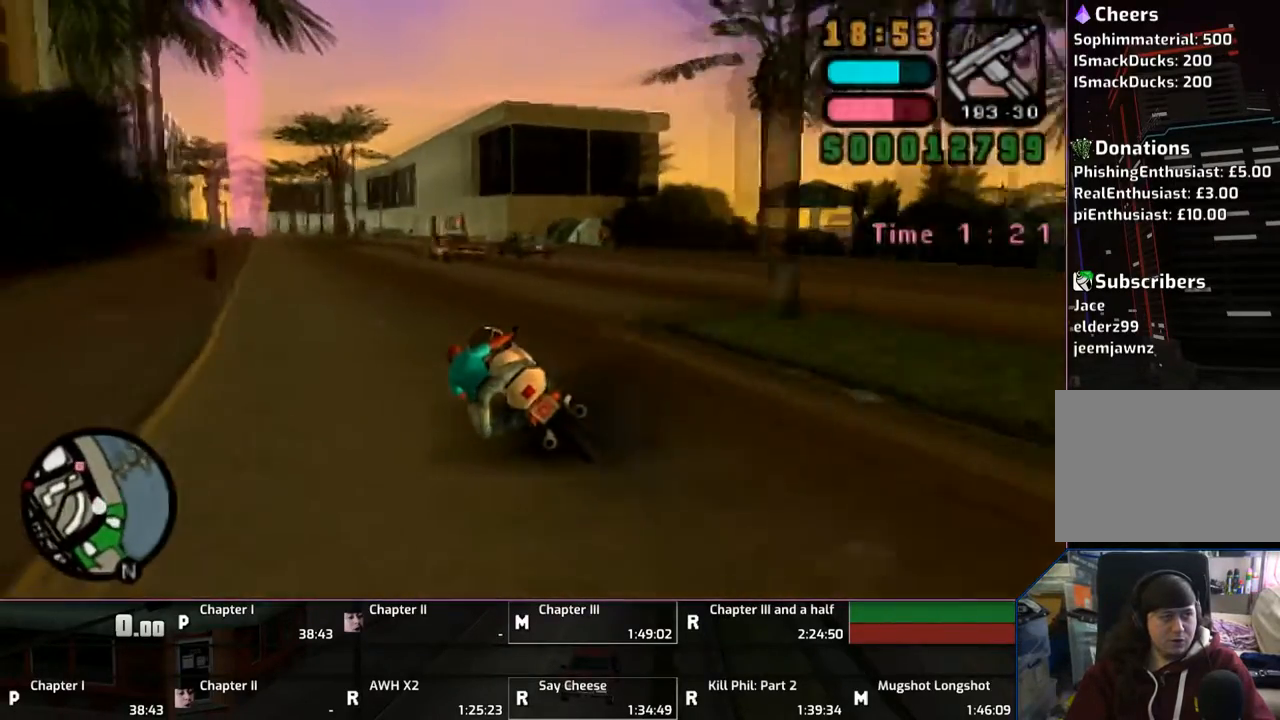
{"buttons": ["CROSS"], "left_stick": "up", "right_stick": "center", "events": [[267, "left_stick", "up-left"], [400, "left_stick", "center"], [467, "left_stick", "up"]]}
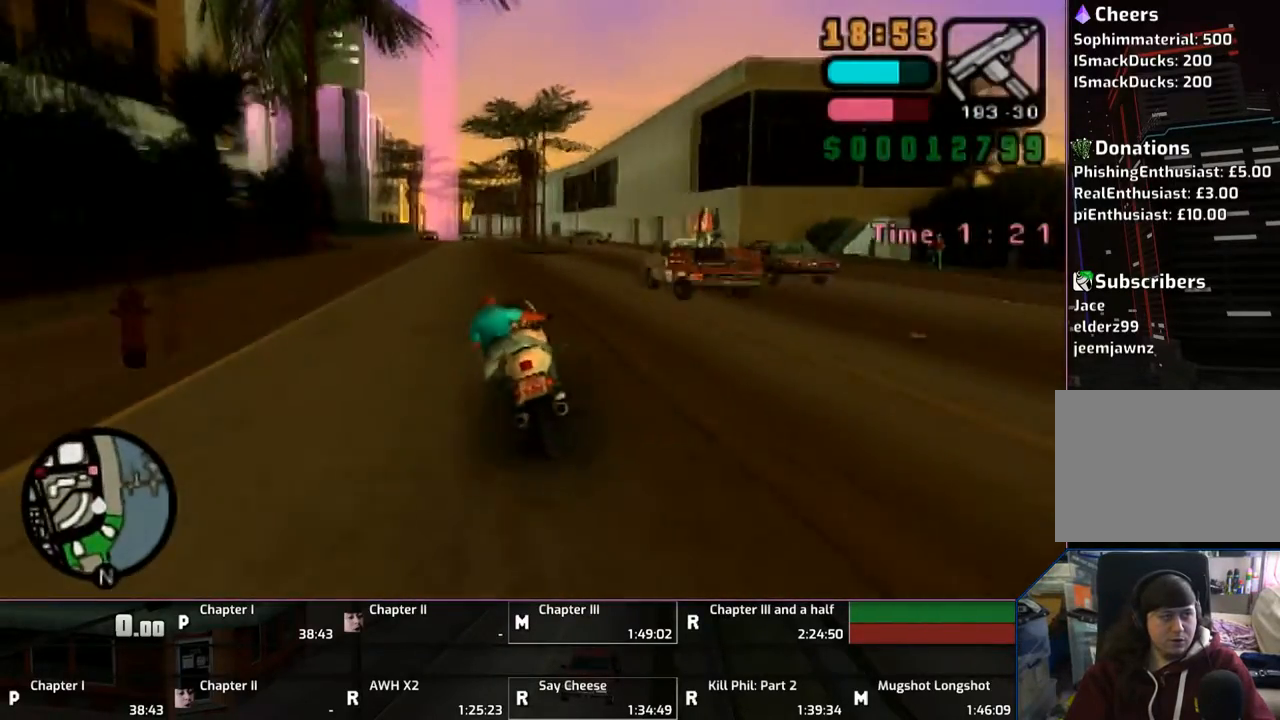
{"buttons": ["CROSS"], "left_stick": "up", "right_stick": "center", "events": []}
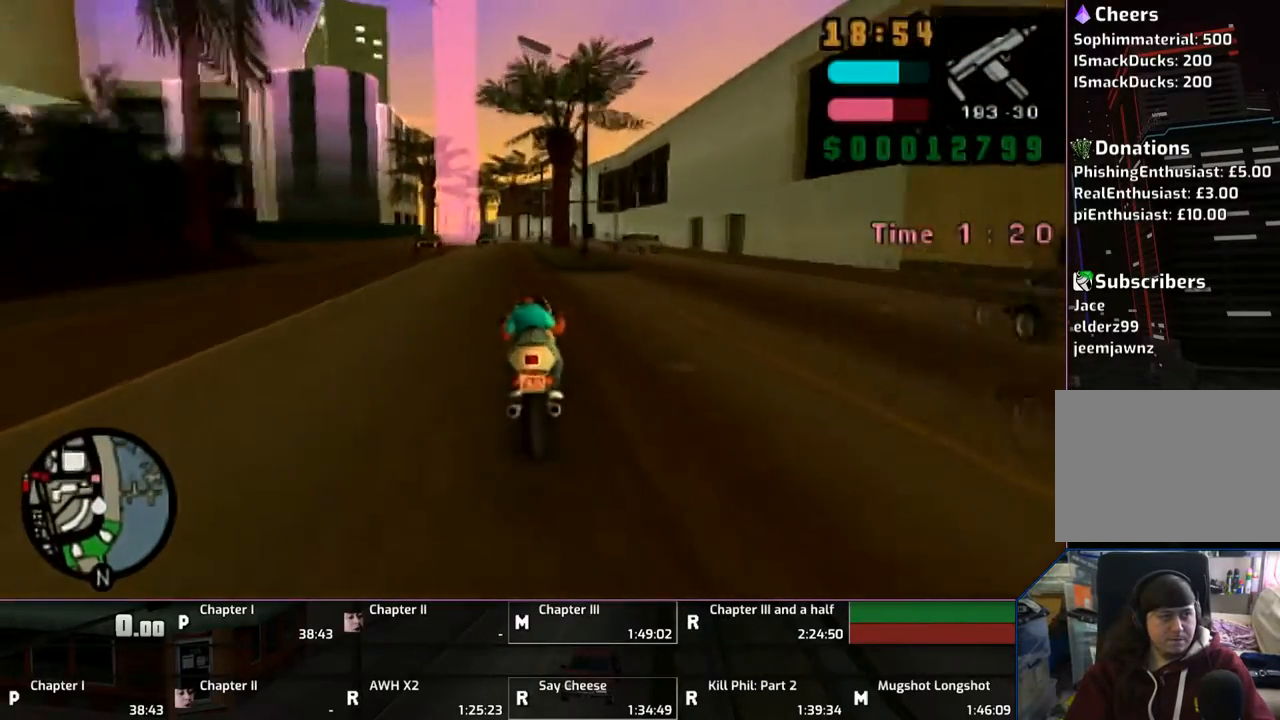
{"buttons": ["CROSS"], "left_stick": "center", "right_stick": "center", "events": [[283, "left_stick", "center"], [350, "left_stick", "up-left"], [500, "left_stick", "center"]]}
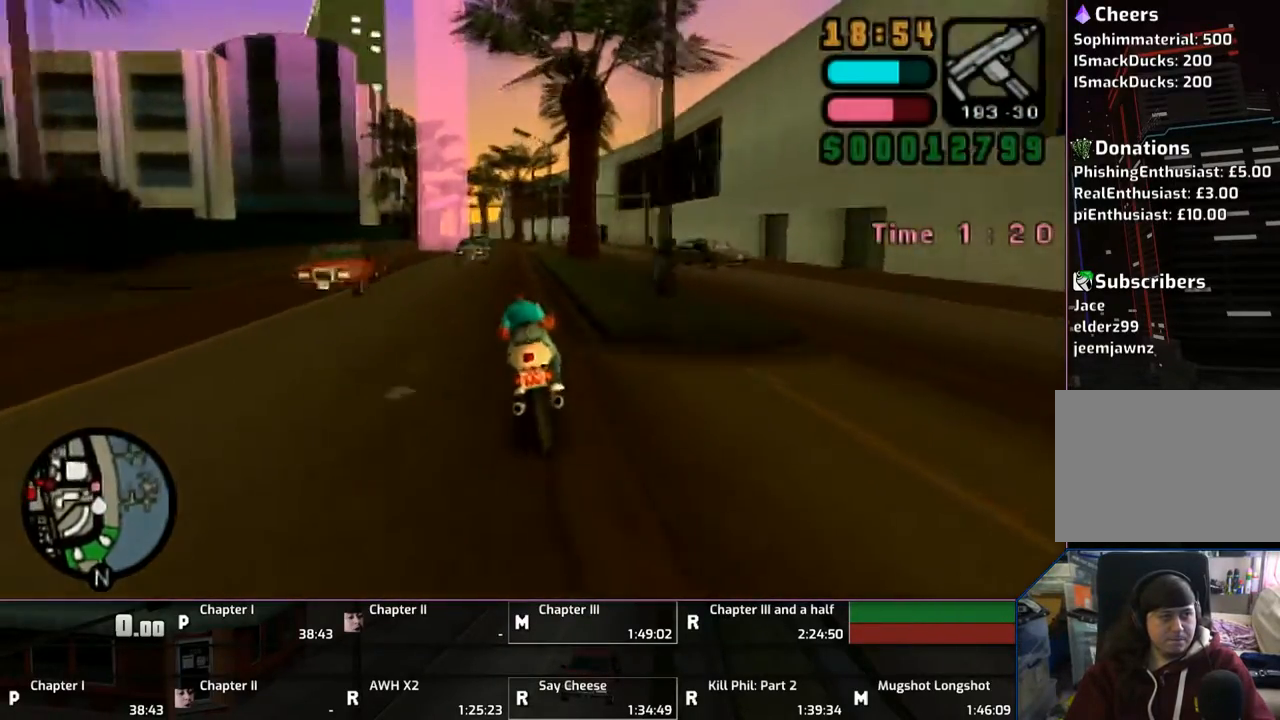
{"buttons": ["SQUARE"], "left_stick": "center", "right_stick": "center", "events": [[67, "left_stick", "up"], [167, "left_stick", "center"], [233, "left_stick", "up"], [333, "left_stick", "center"], [367, "CROSS", "up"], [433, "SQUARE", "down"]]}